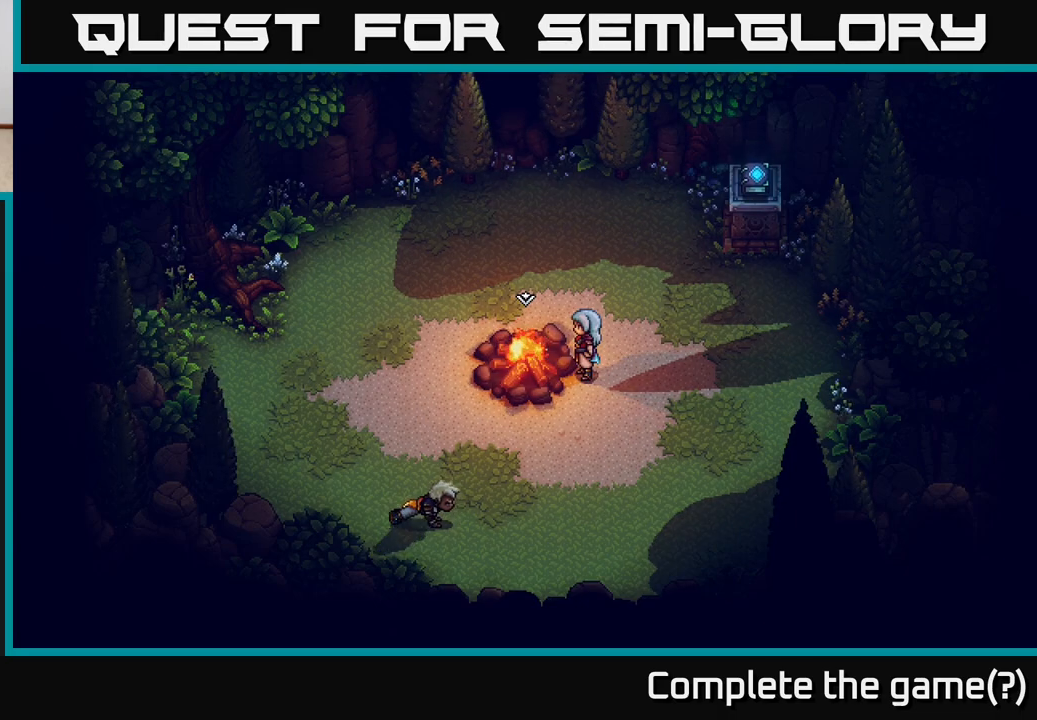
Gameplay with a controller (Xbox layout); each line is a JSON object with the inputs held at the frame after it. "events" lists button and stick changes between this image and that frame as [ms after this image, input, new state], when the widget could be followed in between.
{"buttons": [], "left_stick": "center", "right_stick": "center", "events": []}
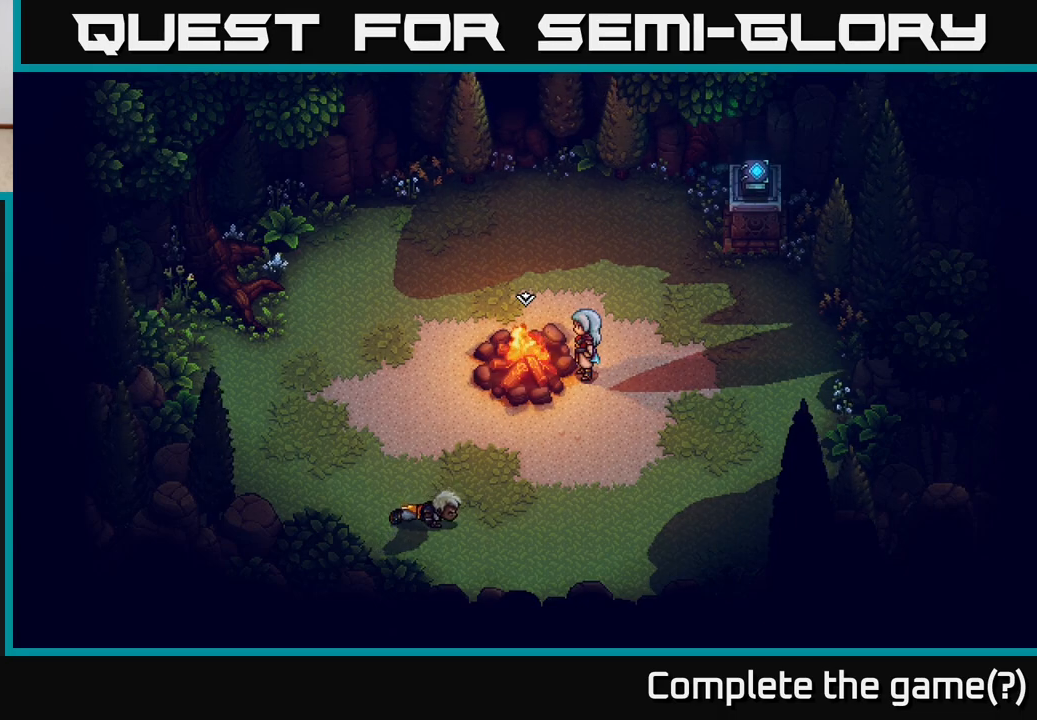
{"buttons": [], "left_stick": "center", "right_stick": "center", "events": [[117, "X", "down"], [267, "X", "up"], [400, "Y", "down"], [483, "Y", "up"]]}
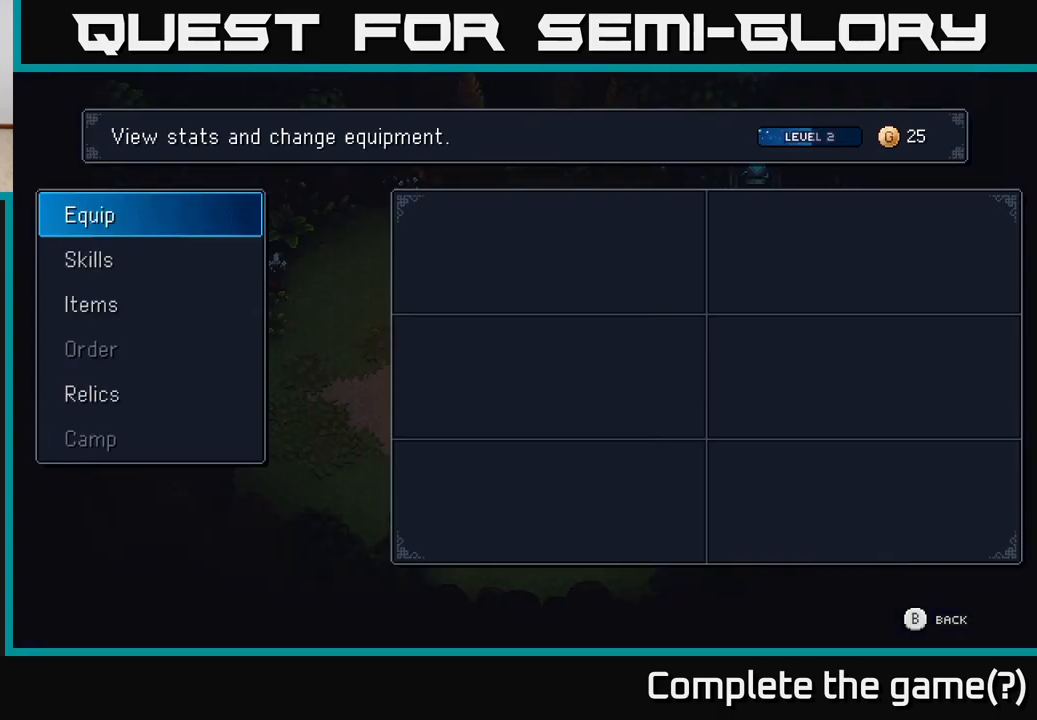
{"buttons": [], "left_stick": "center", "right_stick": "center", "events": []}
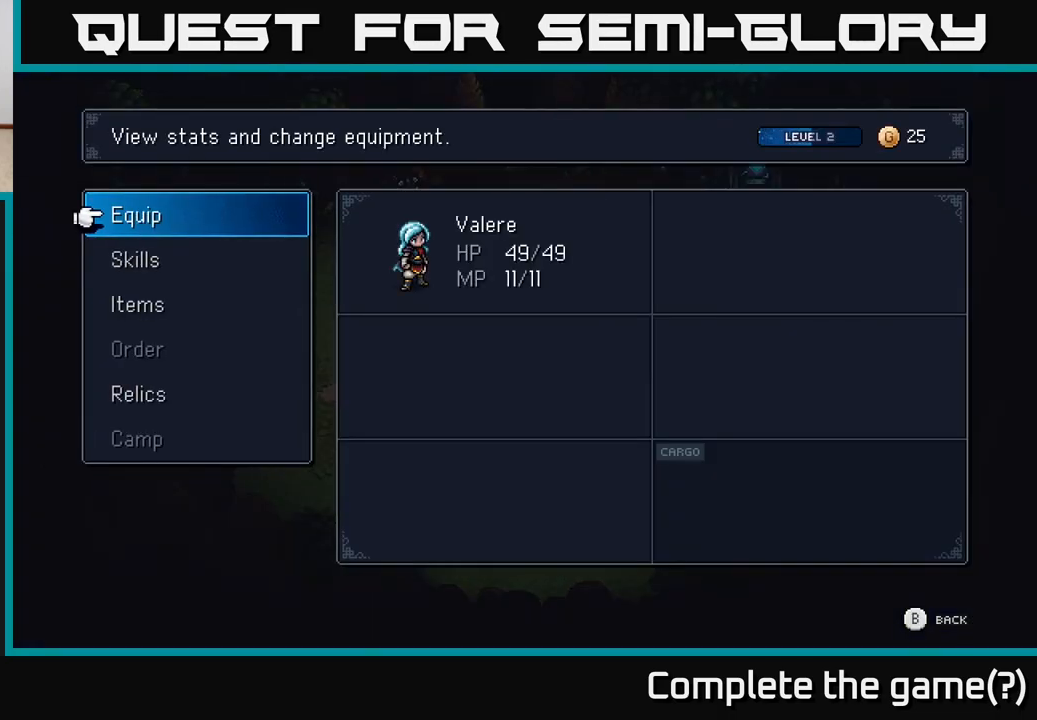
{"buttons": [], "left_stick": "center", "right_stick": "center", "events": [[267, "left_stick", "down"], [500, "left_stick", "center"]]}
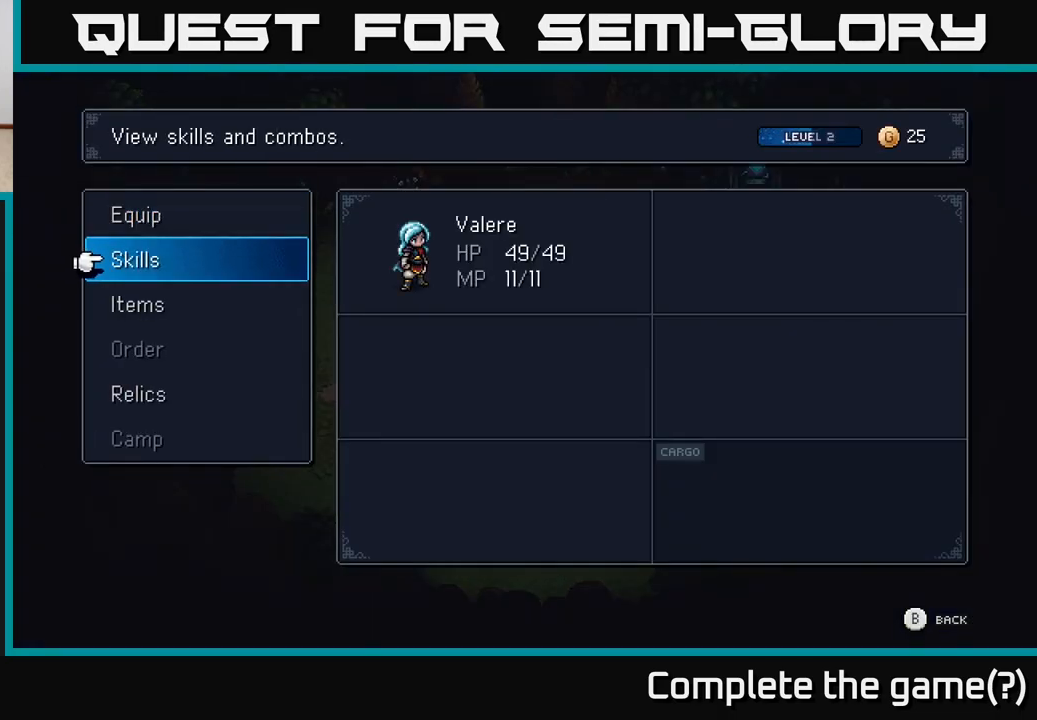
{"buttons": [], "left_stick": "center", "right_stick": "center", "events": [[200, "left_stick", "down"], [450, "left_stick", "center"]]}
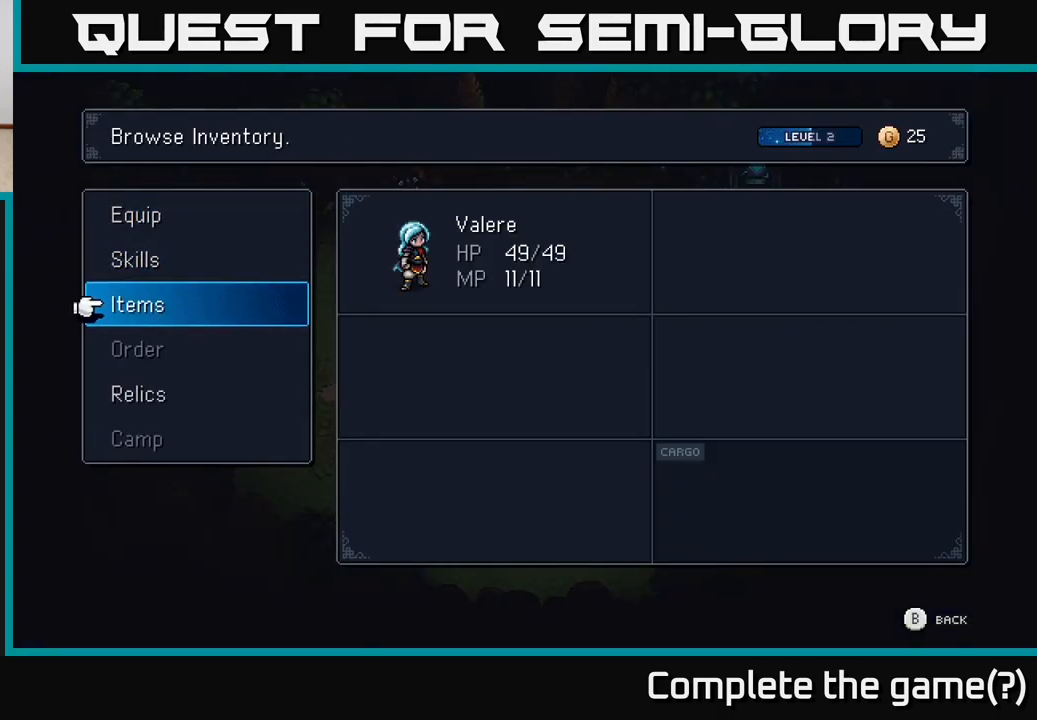
{"buttons": [], "left_stick": "center", "right_stick": "center", "events": [[300, "A", "down"], [450, "A", "up"]]}
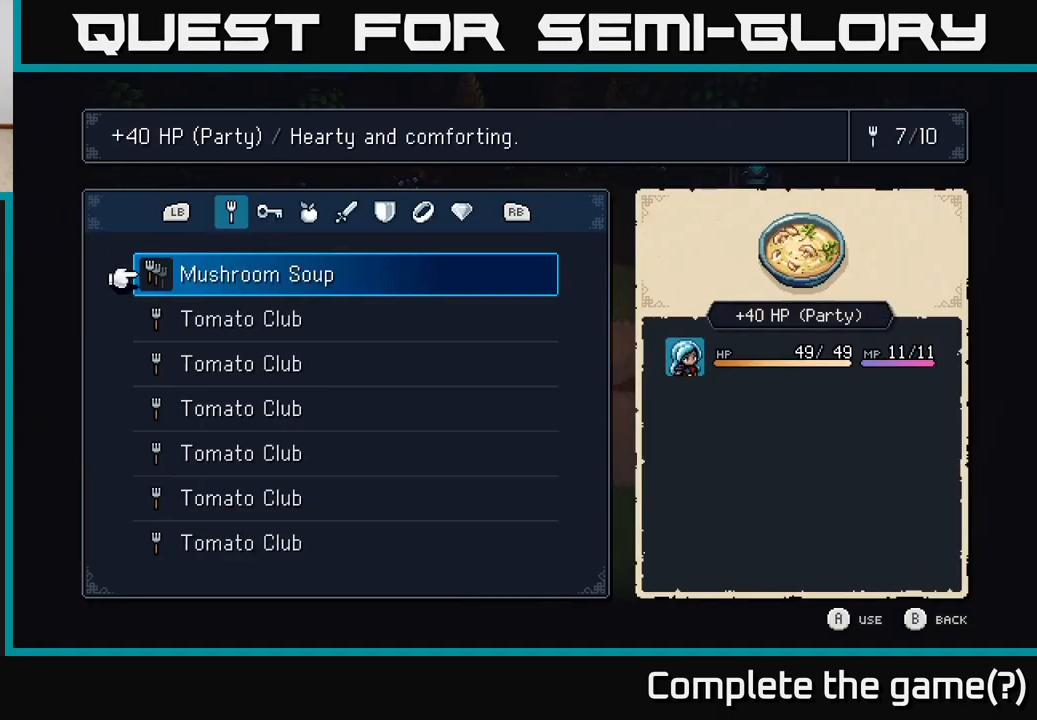
{"buttons": [], "left_stick": "center", "right_stick": "center", "events": []}
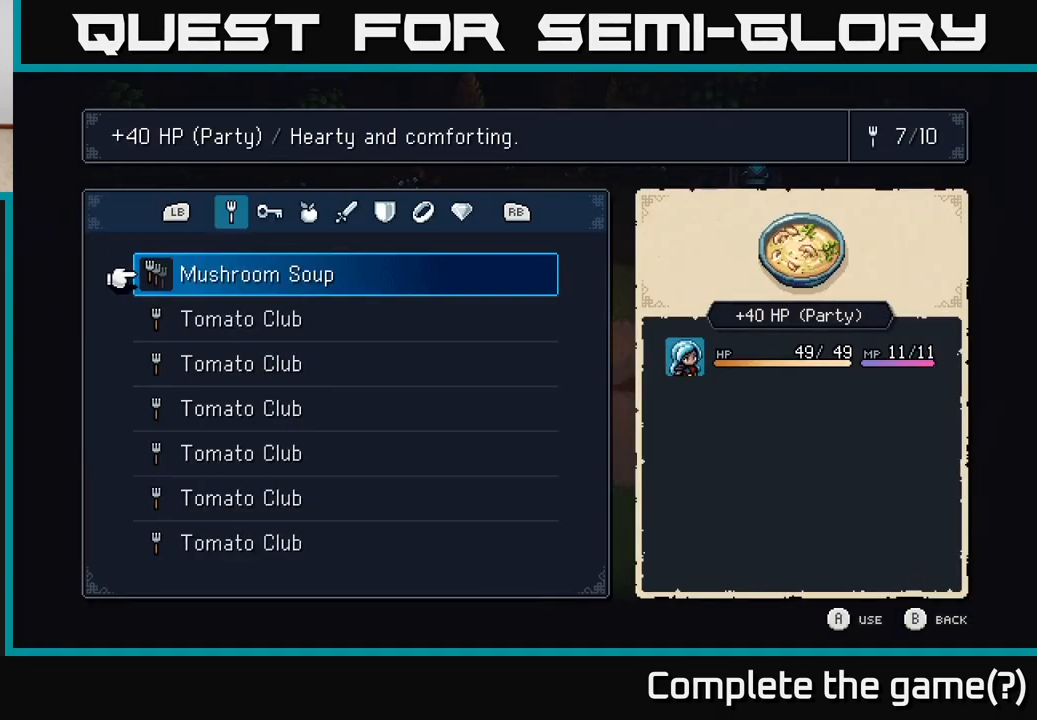
{"buttons": [], "left_stick": "center", "right_stick": "center", "events": [[350, "R1", "down"], [467, "R1", "up"]]}
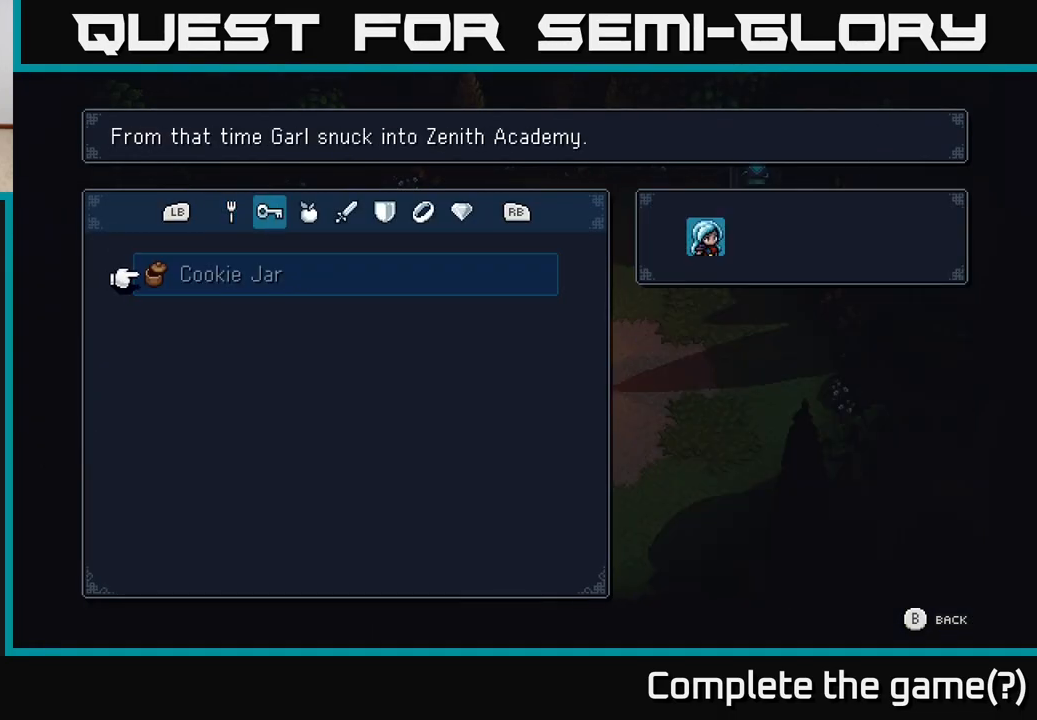
{"buttons": [], "left_stick": "center", "right_stick": "center", "events": []}
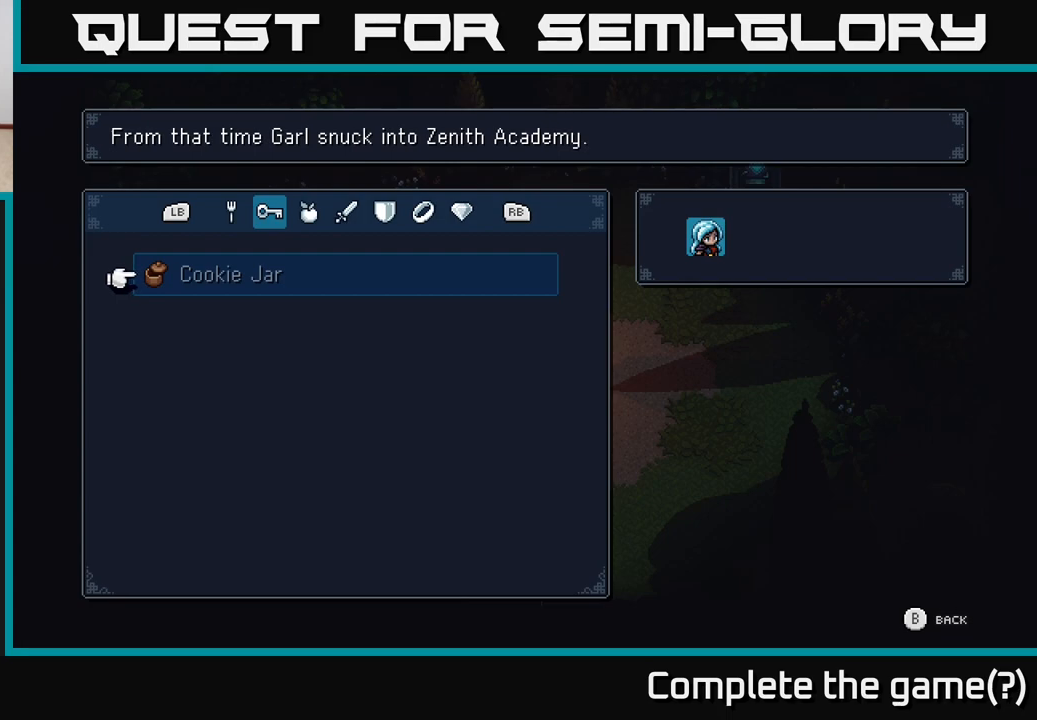
{"buttons": [], "left_stick": "center", "right_stick": "center", "events": []}
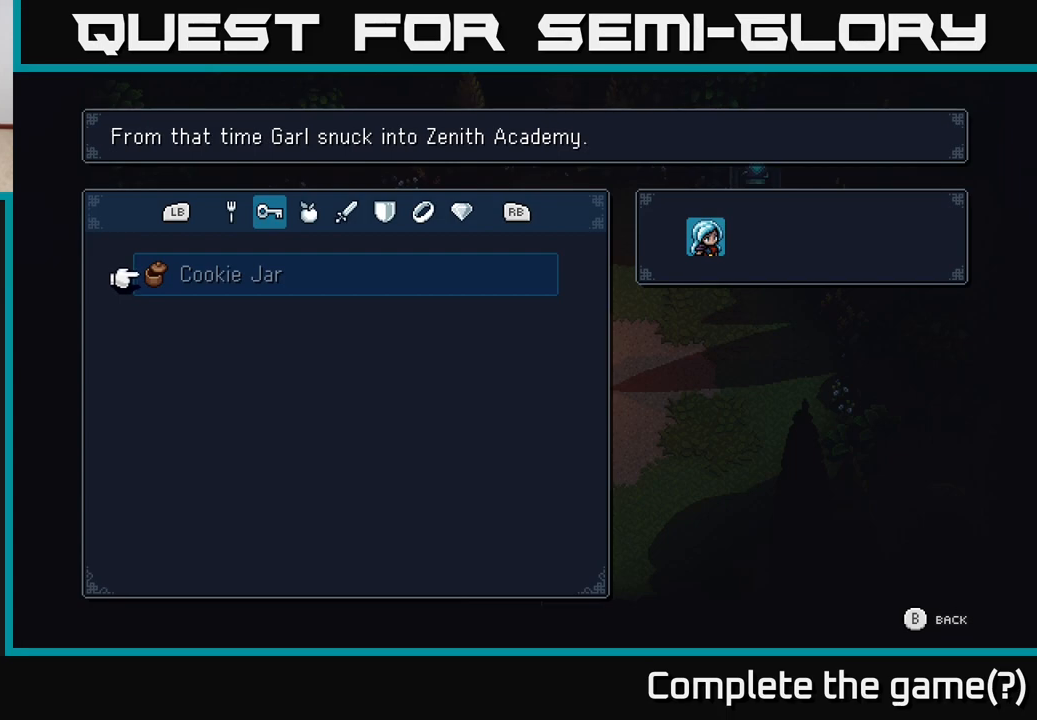
{"buttons": [], "left_stick": "center", "right_stick": "center", "events": [[267, "R1", "down"], [450, "R1", "up"]]}
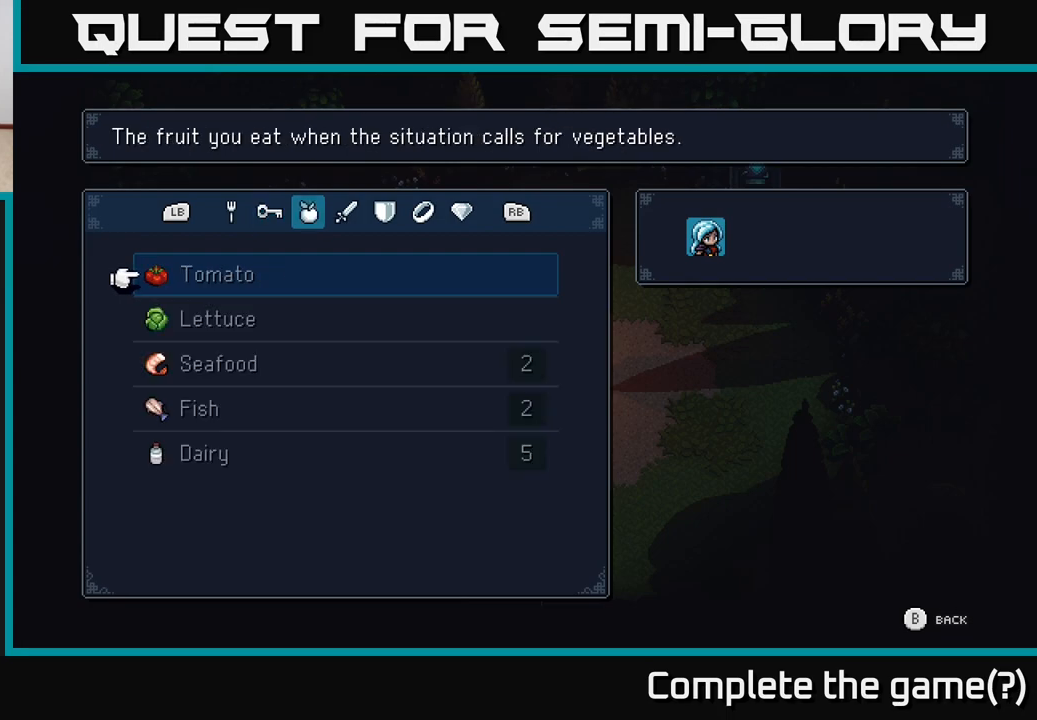
{"buttons": [], "left_stick": "center", "right_stick": "center", "events": []}
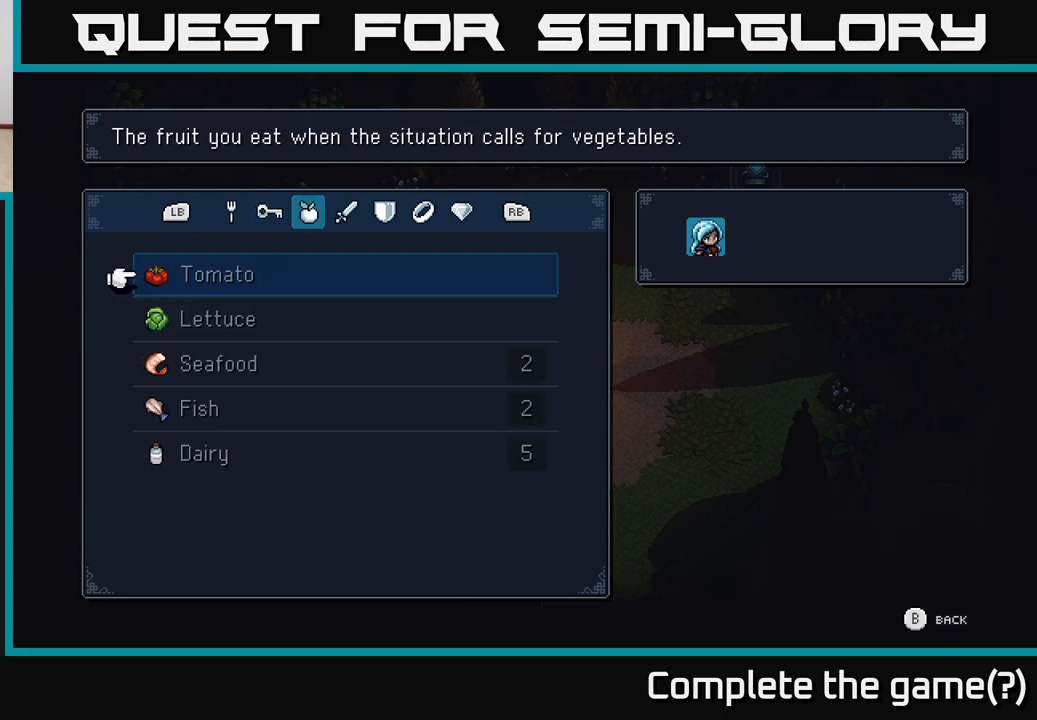
{"buttons": [], "left_stick": "center", "right_stick": "center", "events": []}
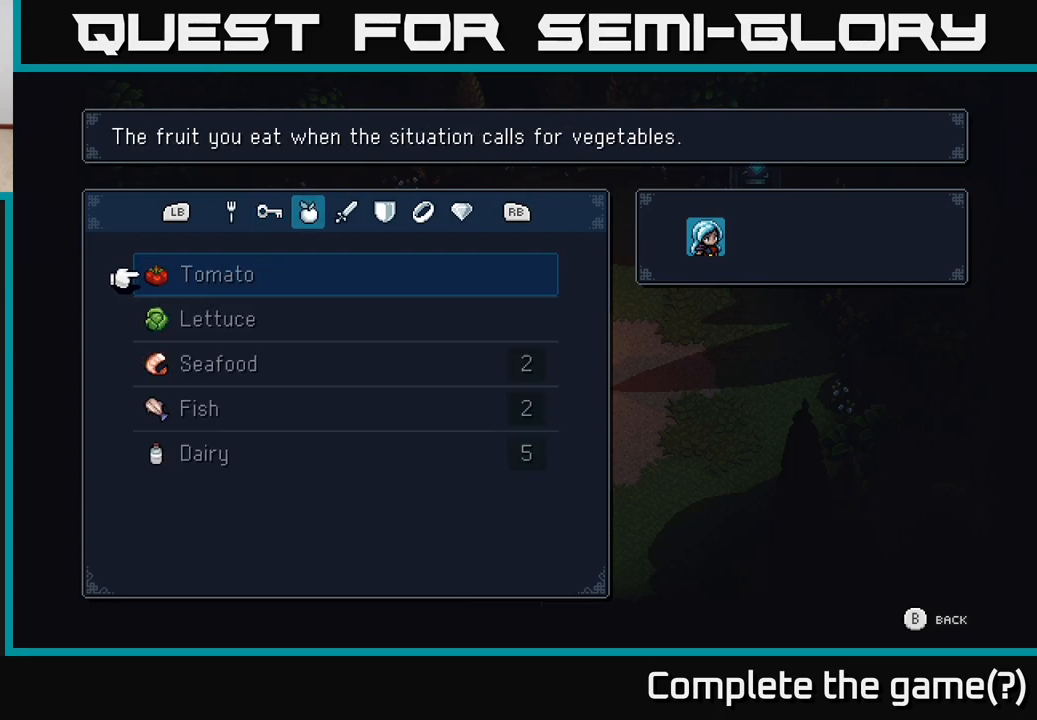
{"buttons": [], "left_stick": "center", "right_stick": "center", "events": []}
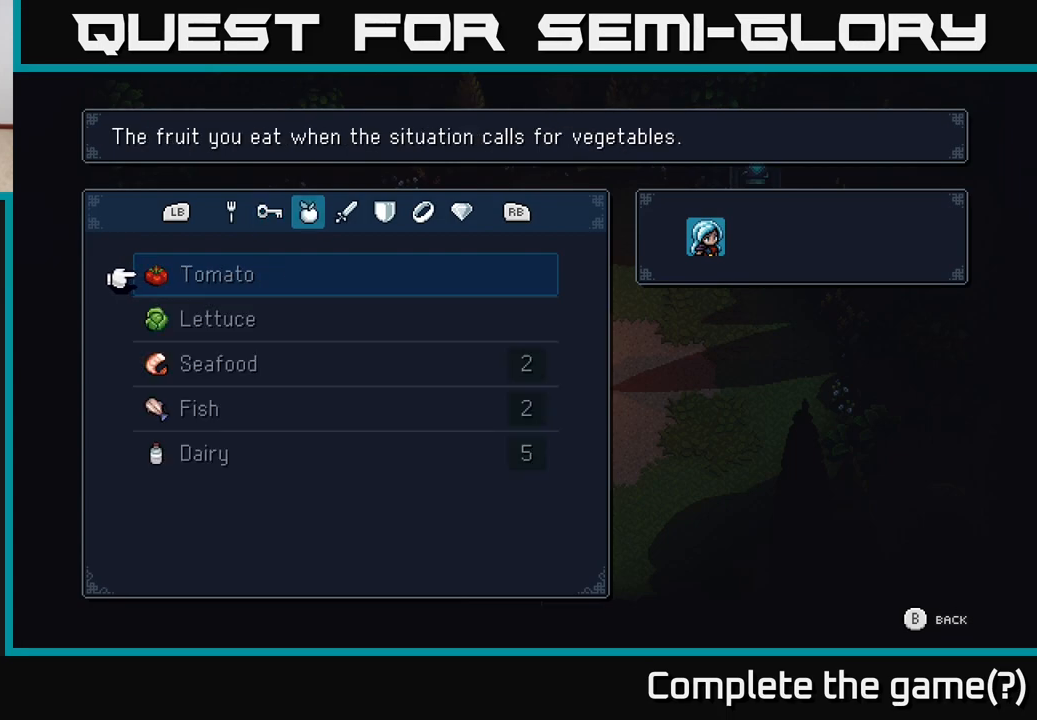
{"buttons": [], "left_stick": "center", "right_stick": "center", "events": []}
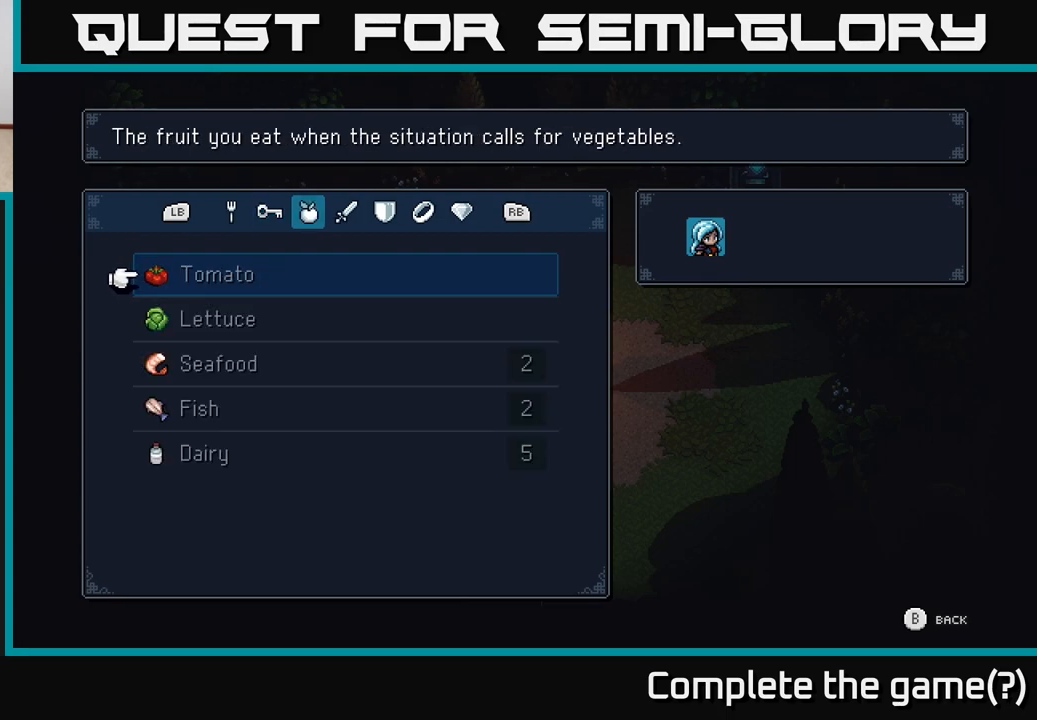
{"buttons": [], "left_stick": "center", "right_stick": "center", "events": []}
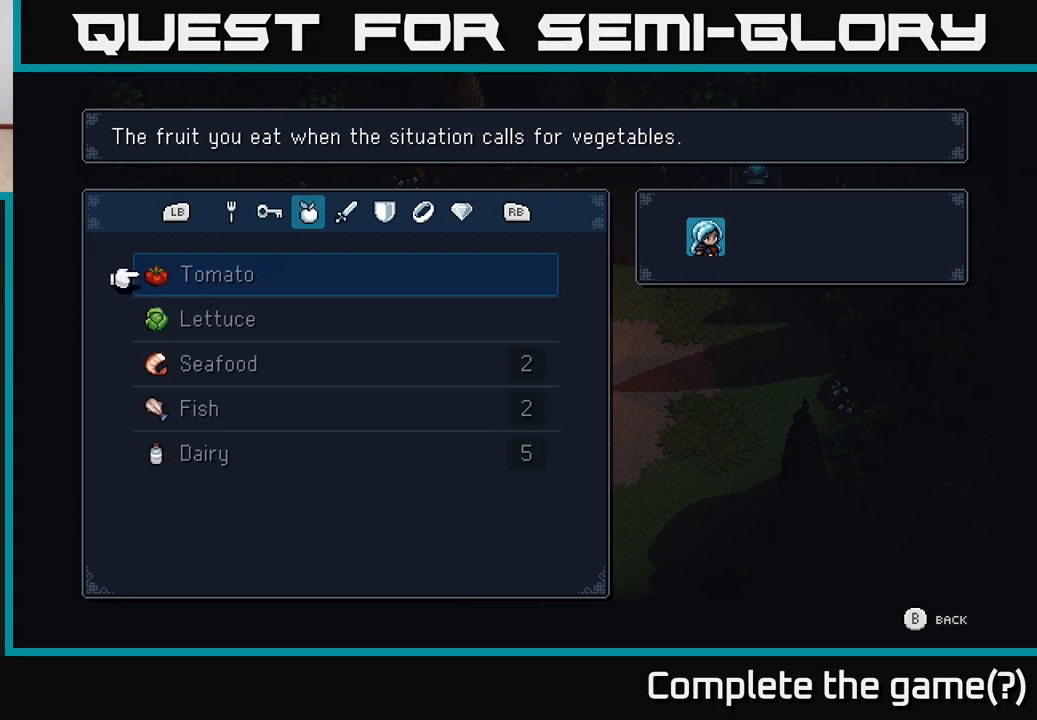
{"buttons": [], "left_stick": "center", "right_stick": "center", "events": []}
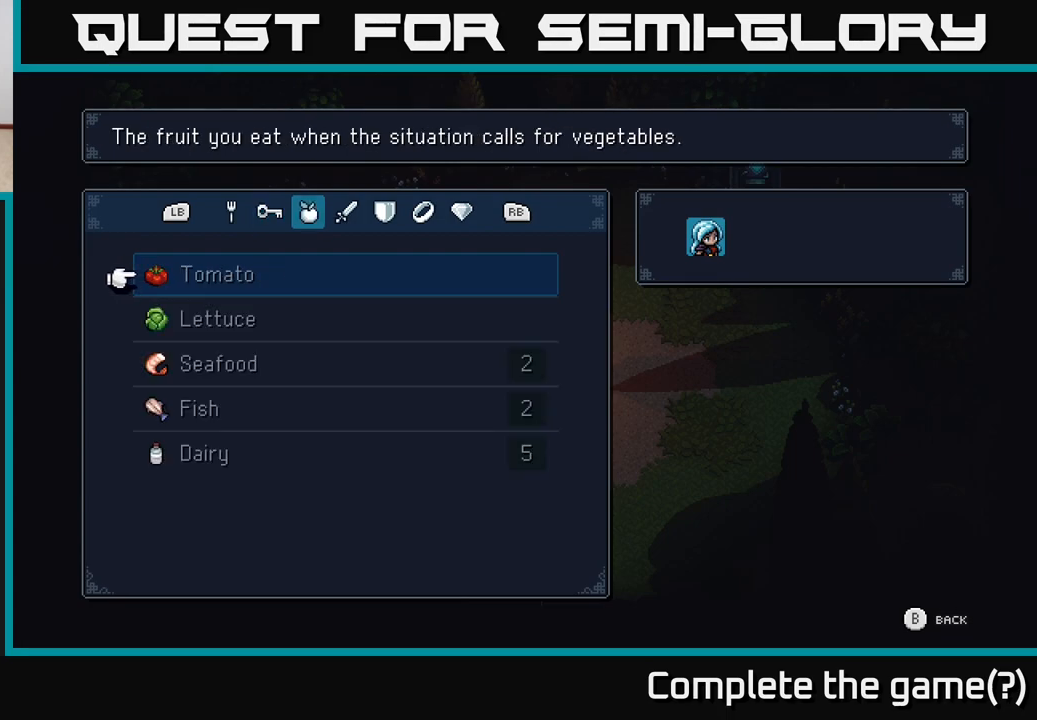
{"buttons": [], "left_stick": "up", "right_stick": "center", "events": [[133, "left_stick", "down"], [367, "left_stick", "center"], [450, "left_stick", "up"]]}
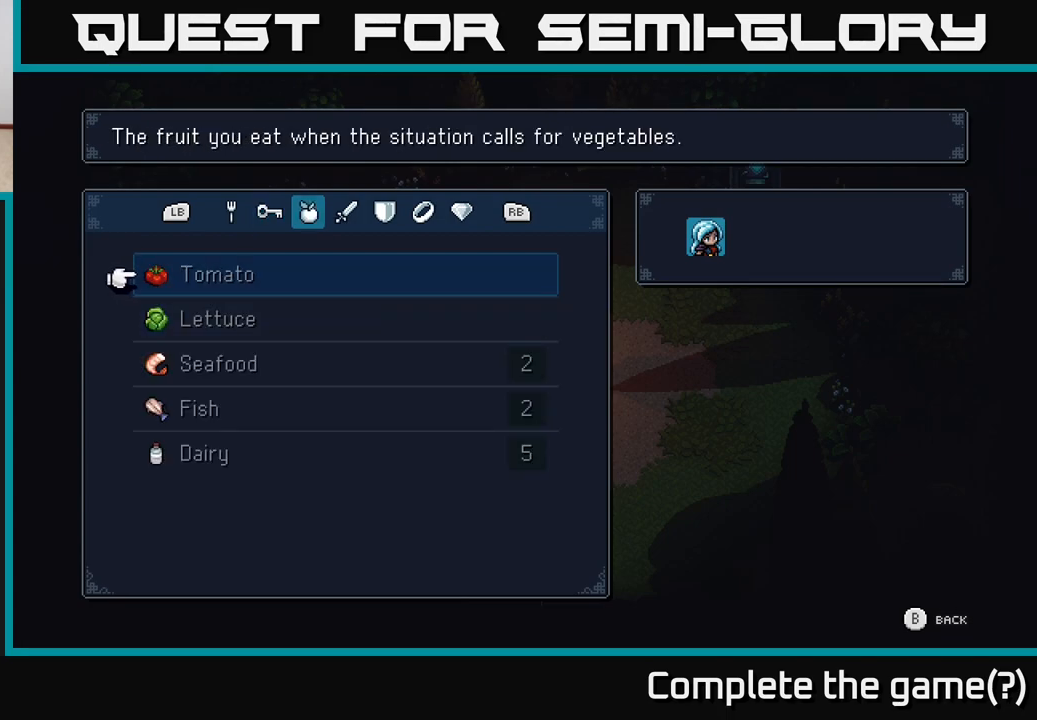
{"buttons": [], "left_stick": "center", "right_stick": "center", "events": [[117, "left_stick", "center"], [167, "A", "down"], [267, "A", "up"]]}
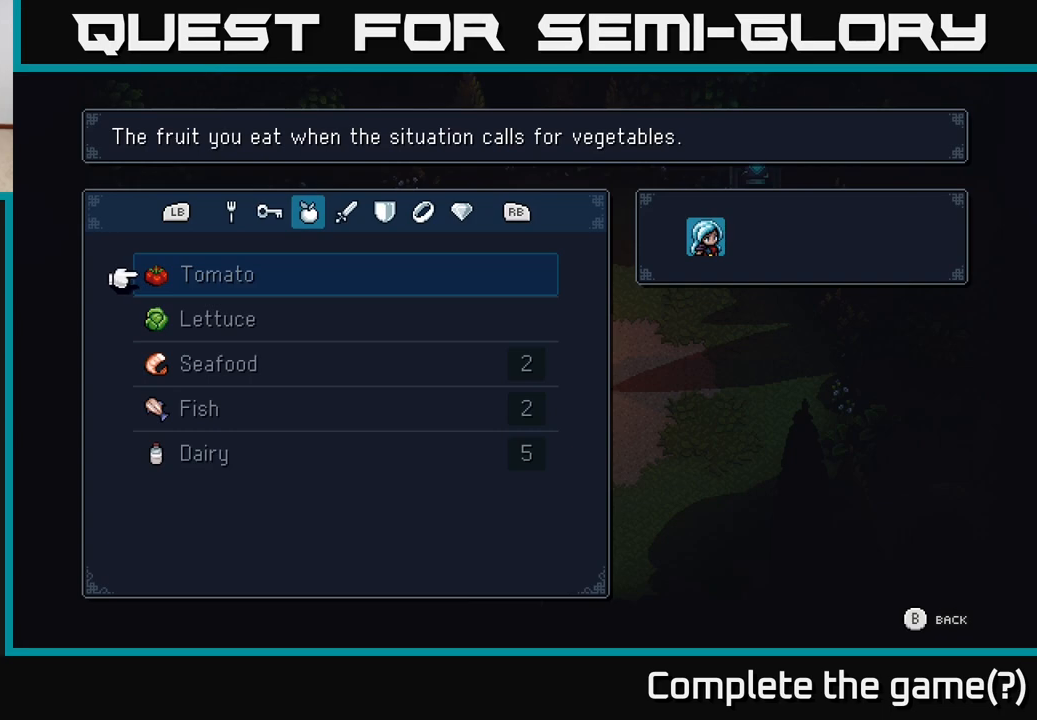
{"buttons": [], "left_stick": "center", "right_stick": "center", "events": [[250, "left_stick", "right"], [350, "R1", "down"], [400, "left_stick", "center"], [483, "R1", "up"]]}
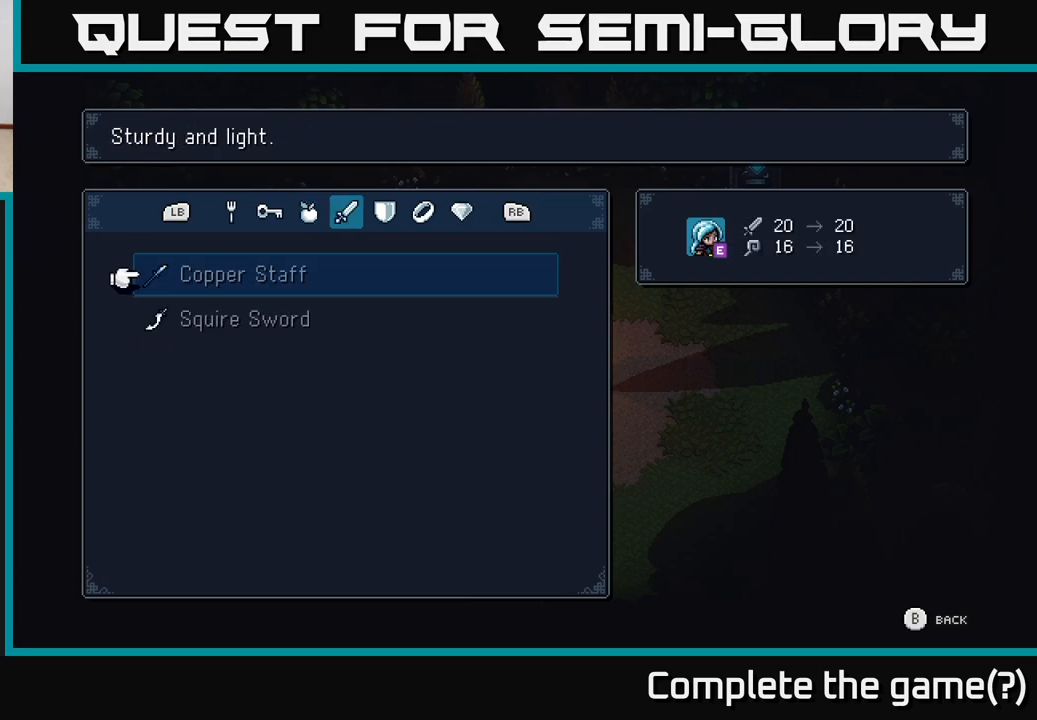
{"buttons": [], "left_stick": "center", "right_stick": "center", "events": [[117, "R1", "down"], [250, "R1", "up"]]}
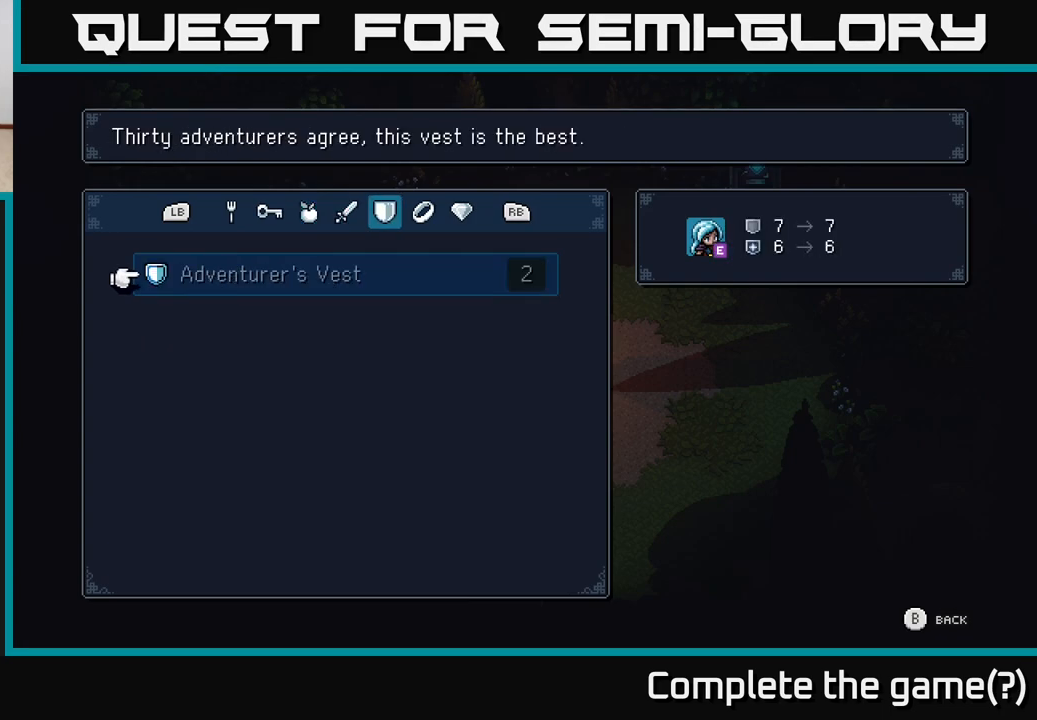
{"buttons": [], "left_stick": "center", "right_stick": "center", "events": []}
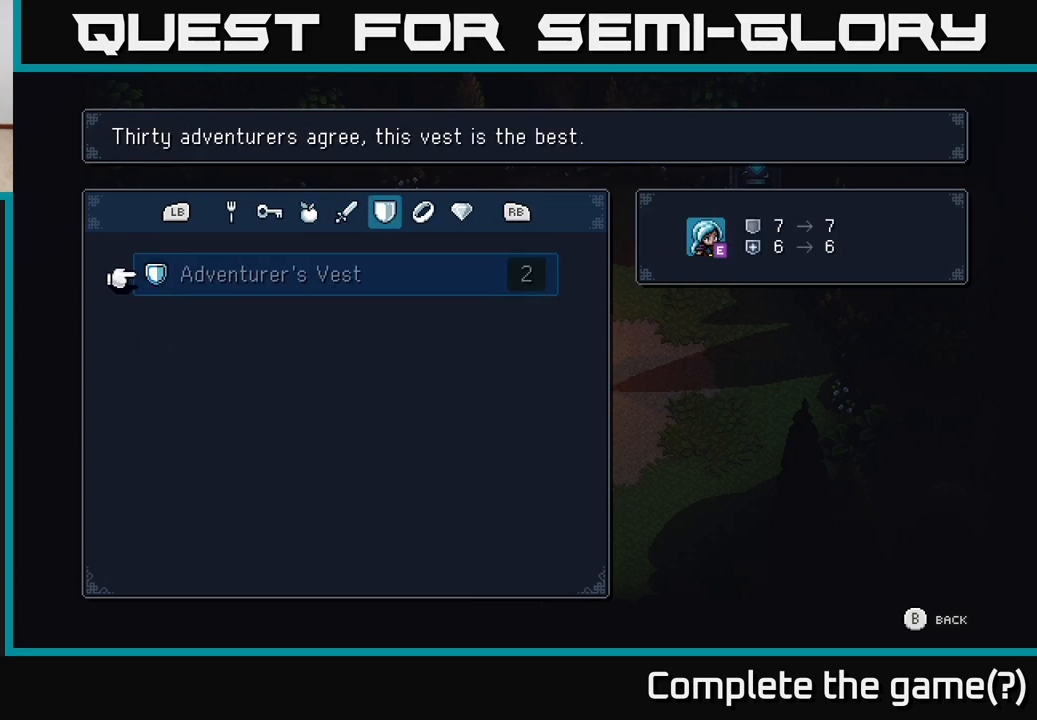
{"buttons": ["R1"], "left_stick": "center", "right_stick": "center", "events": [[450, "R1", "down"]]}
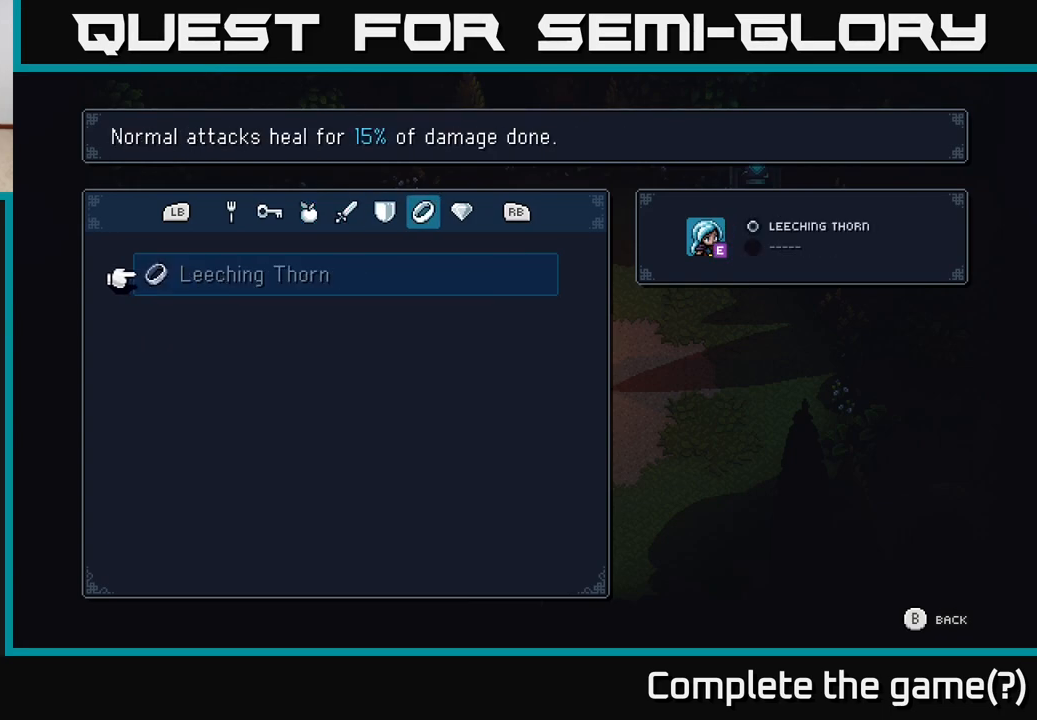
{"buttons": [], "left_stick": "center", "right_stick": "center", "events": [[33, "R1", "up"], [317, "R1", "down"], [417, "R1", "up"]]}